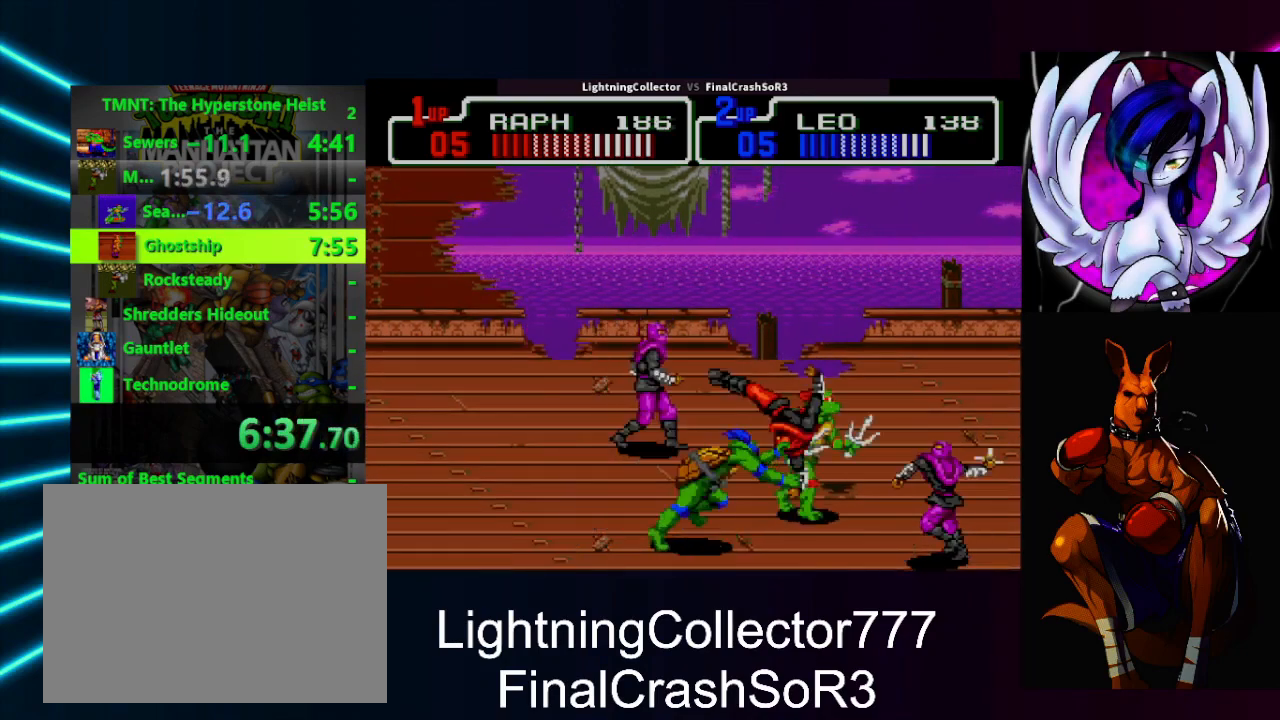
Gameplay with a controller (PlayStation layout); each line is a JSON object with the inputs held at the frame after it. "events" lists button and stick changes between this image and that frame as [ms after this image, input, new state], when the widget could be followed in between. Not read: L2 L3 R2 R3 left_stick right_stick.
{"buttons": [], "events": [[33, "DPAD_RIGHT", "down"], [67, "DPAD_DOWN", "up"], [100, "SQUARE", "down"], [133, "TRIANGLE", "down"], [167, "SQUARE", "up"], [200, "R1", "down"], [333, "R1", "up"], [333, "TRIANGLE", "up"], [433, "DPAD_RIGHT", "up"]]}
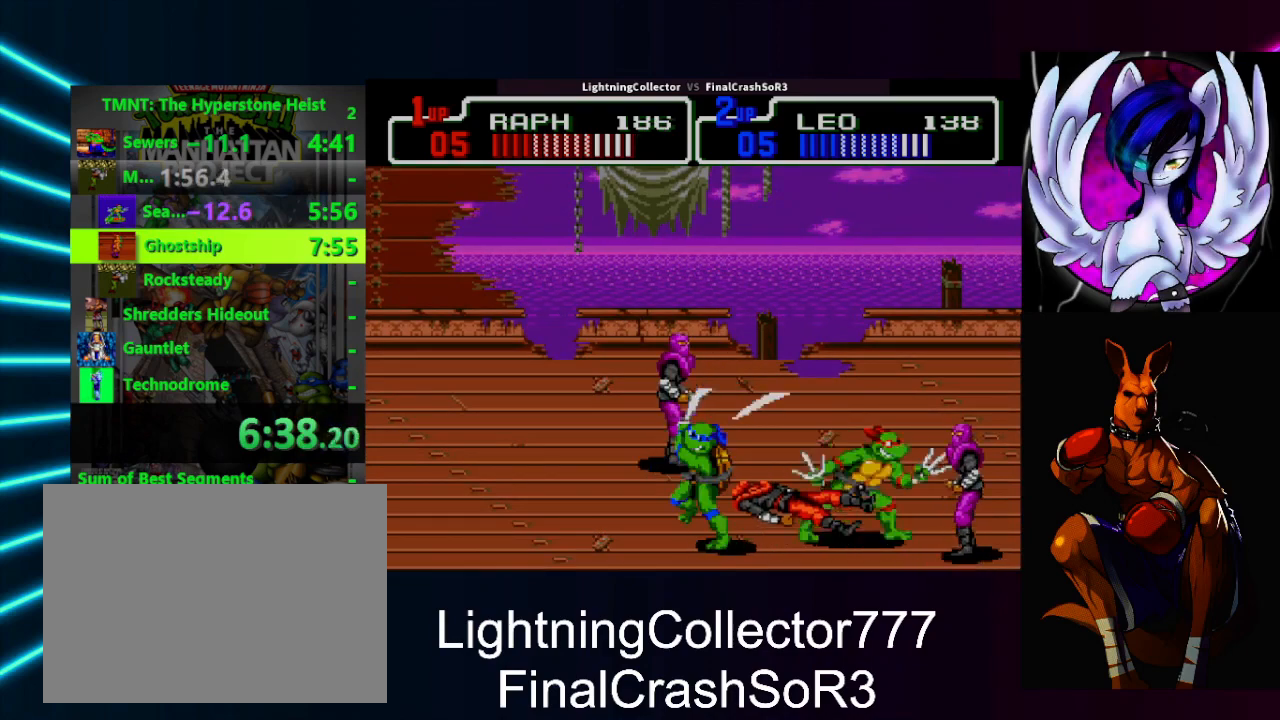
{"buttons": ["SQUARE", "TRIANGLE", "DPAD_RIGHT"], "events": [[67, "DPAD_RIGHT", "down"], [67, "SQUARE", "down"], [133, "SQUARE", "up"], [133, "TRIANGLE", "down"], [267, "TRIANGLE", "up"], [367, "DPAD_RIGHT", "up"], [400, "DPAD_RIGHT", "down"], [467, "SQUARE", "down"], [500, "TRIANGLE", "down"]]}
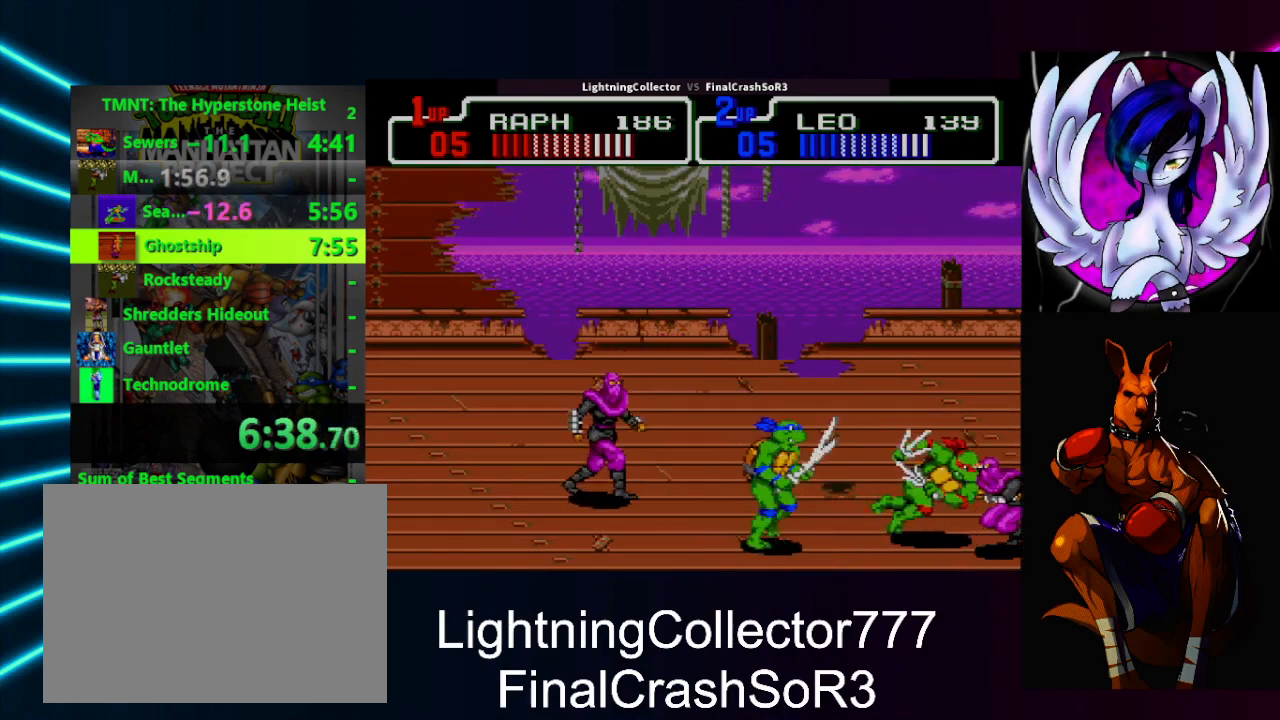
{"buttons": ["DPAD_RIGHT"], "events": [[33, "SQUARE", "up"], [200, "DPAD_RIGHT", "up"], [200, "TRIANGLE", "up"], [267, "DPAD_UP", "down"], [467, "DPAD_UP", "up"], [500, "DPAD_RIGHT", "down"]]}
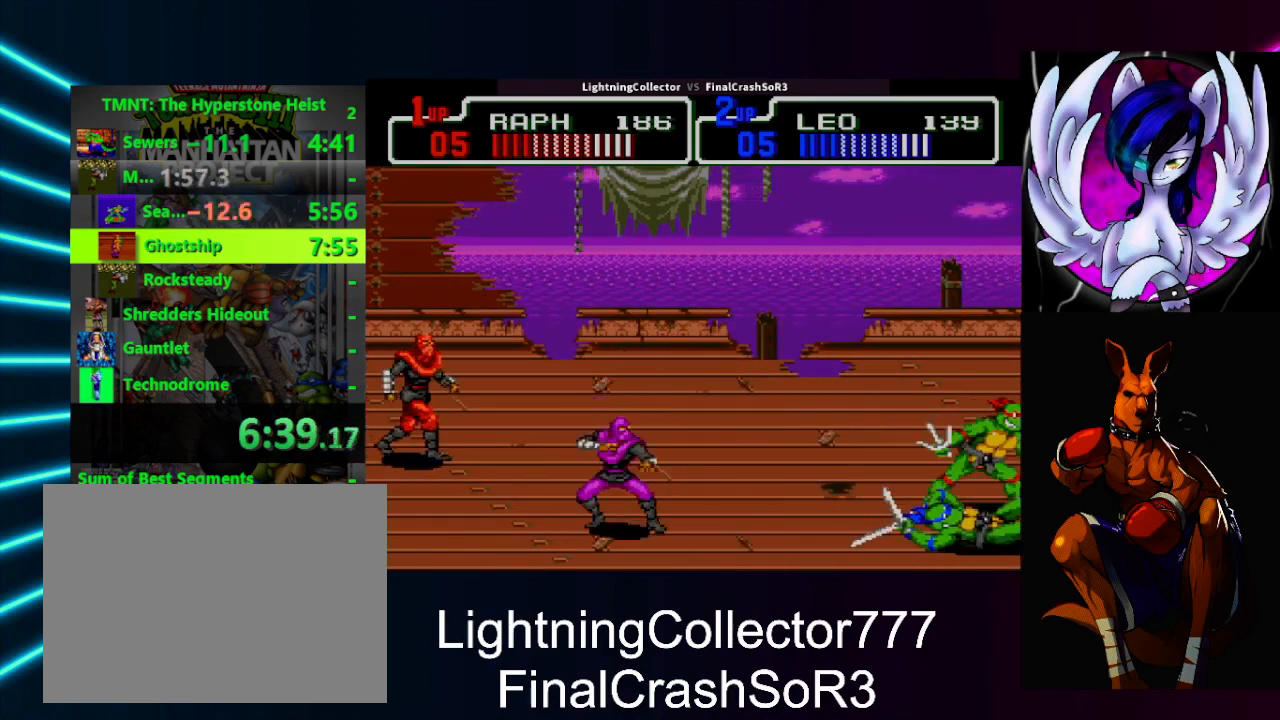
{"buttons": ["SQUARE", "DPAD_LEFT"], "events": [[67, "TRIANGLE", "down"], [233, "DPAD_RIGHT", "up"], [233, "TRIANGLE", "up"], [300, "DPAD_LEFT", "down"], [500, "SQUARE", "down"]]}
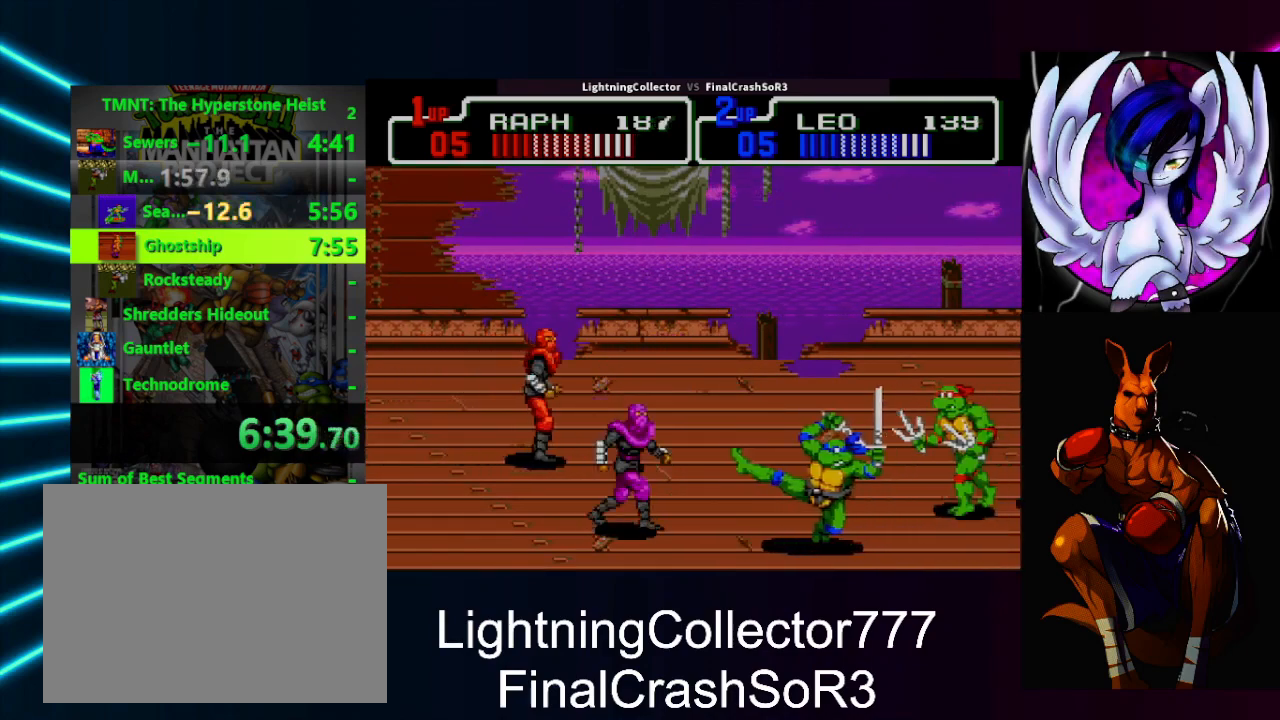
{"buttons": [], "events": [[33, "SQUARE", "up"], [100, "CIRCLE", "down"], [133, "TRIANGLE", "down"], [200, "CIRCLE", "up"], [200, "CROSS", "down"], [267, "CROSS", "up"], [267, "SQUARE", "down"], [267, "TRIANGLE", "up"], [367, "DPAD_LEFT", "up"], [367, "SQUARE", "up"]]}
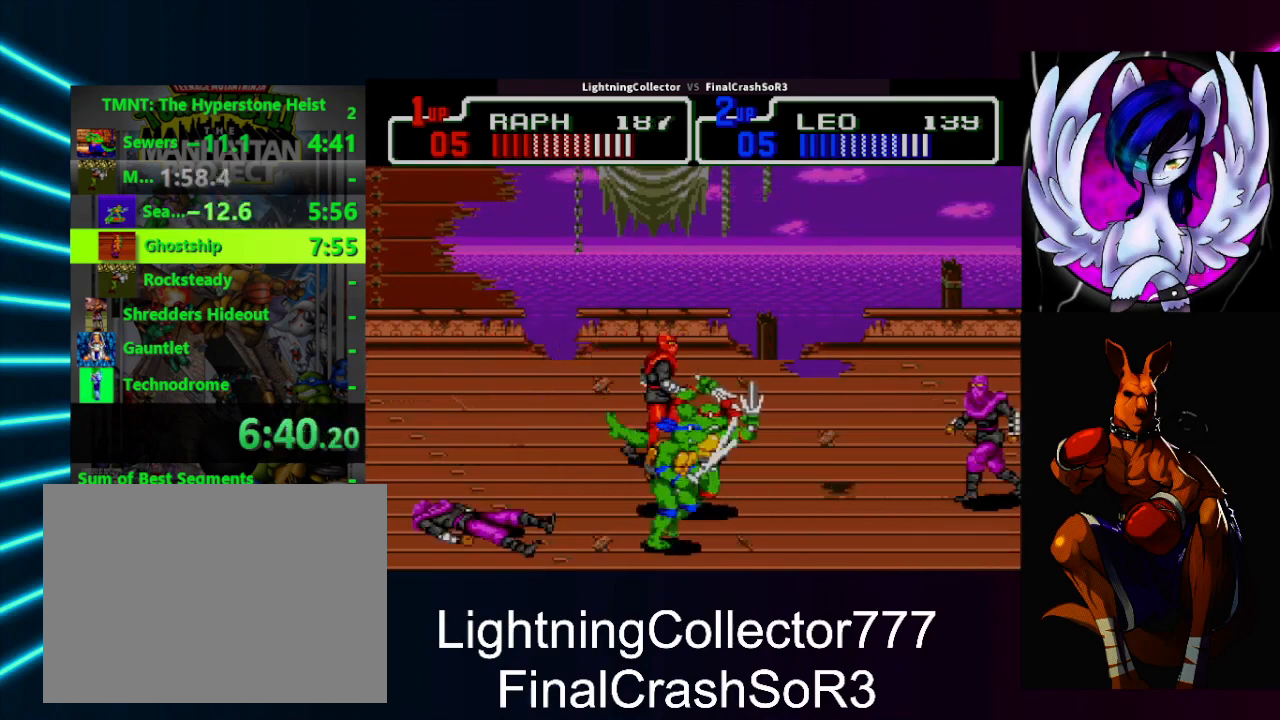
{"buttons": [], "events": [[67, "DPAD_RIGHT", "down"], [167, "SQUARE", "down"], [267, "SQUARE", "up"], [333, "CIRCLE", "down"], [367, "TRIANGLE", "down"], [433, "CIRCLE", "up"], [433, "TRIANGLE", "up"], [467, "DPAD_RIGHT", "up"]]}
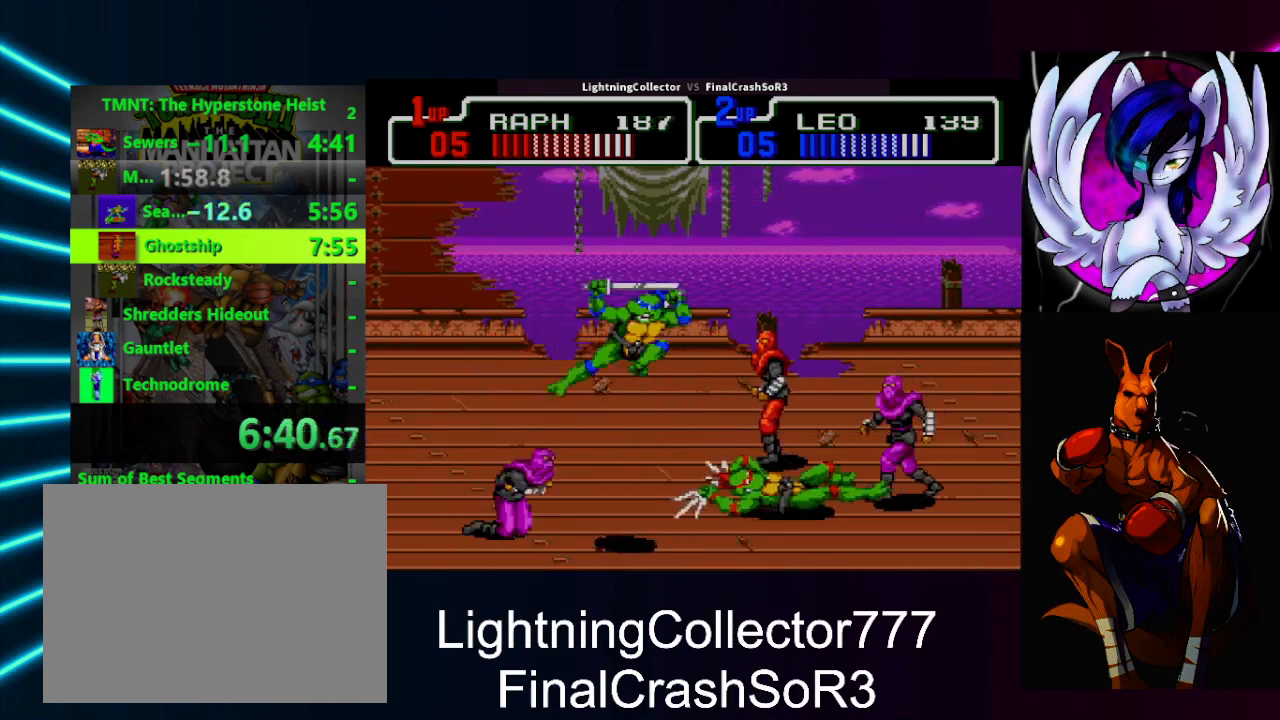
{"buttons": ["TRIANGLE", "DPAD_LEFT"], "events": [[167, "DPAD_UP", "down"], [333, "DPAD_LEFT", "down"], [367, "DPAD_UP", "up"], [433, "SQUARE", "down"], [500, "SQUARE", "up"], [500, "TRIANGLE", "down"]]}
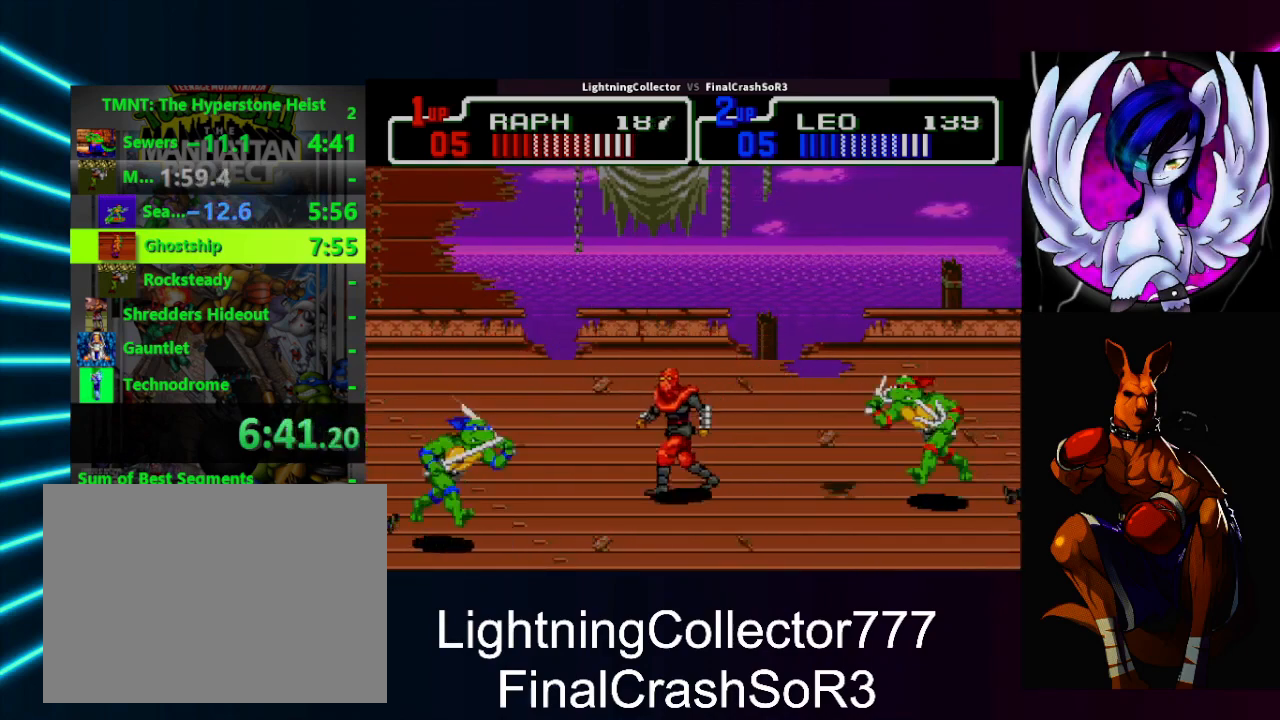
{"buttons": ["SQUARE", "TRIANGLE", "DPAD_LEFT"], "events": [[200, "TRIANGLE", "up"], [267, "DPAD_LEFT", "up"], [333, "DPAD_LEFT", "down"], [467, "SQUARE", "down"], [500, "TRIANGLE", "down"]]}
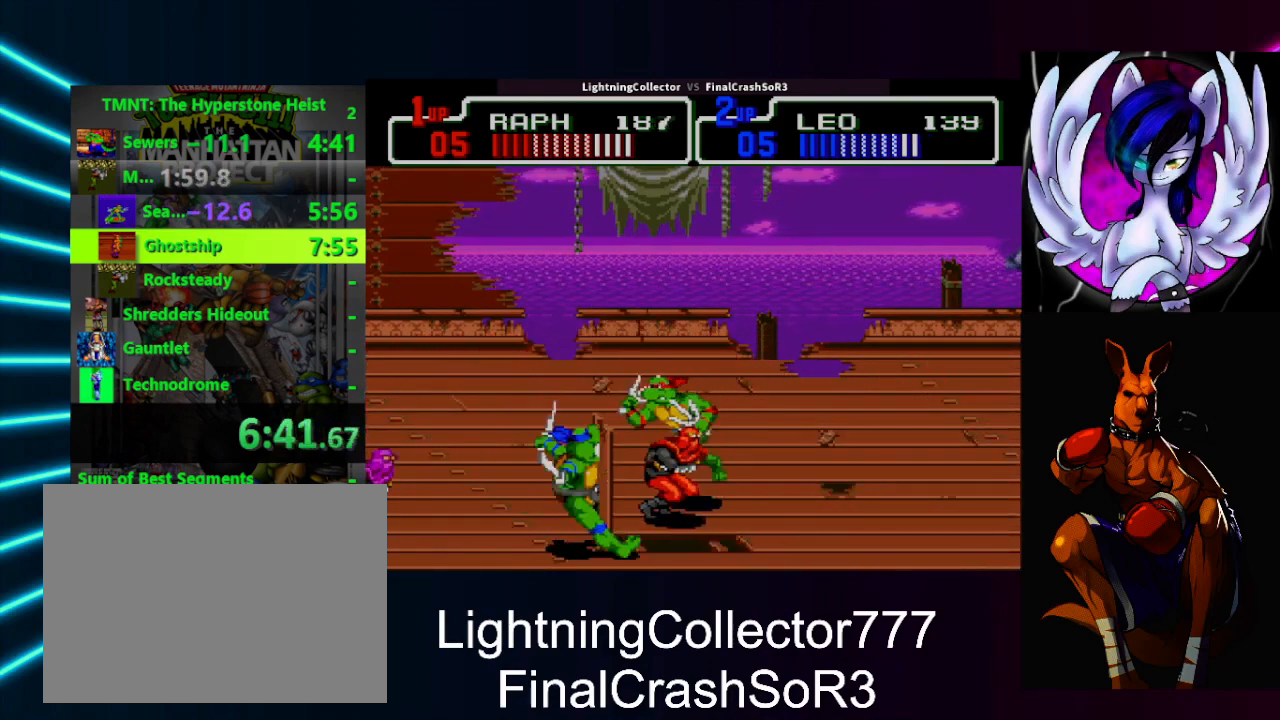
{"buttons": ["TRIANGLE", "DPAD_RIGHT"], "events": [[33, "SQUARE", "up"], [100, "DPAD_LEFT", "up"], [167, "TRIANGLE", "up"], [233, "DPAD_RIGHT", "down"], [433, "SQUARE", "down"], [500, "SQUARE", "up"], [500, "TRIANGLE", "down"]]}
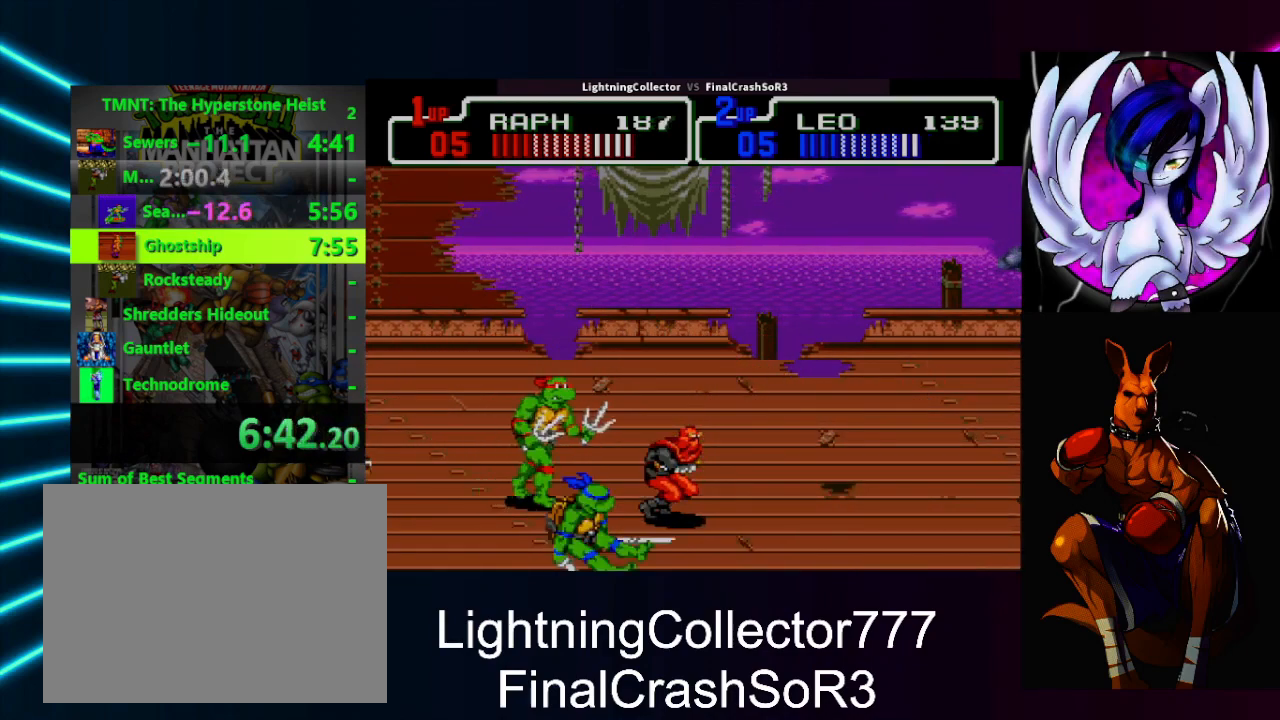
{"buttons": ["SQUARE", "DPAD_RIGHT"], "events": [[167, "TRIANGLE", "up"], [233, "DPAD_RIGHT", "up"], [367, "DPAD_RIGHT", "down"], [433, "SQUARE", "down"]]}
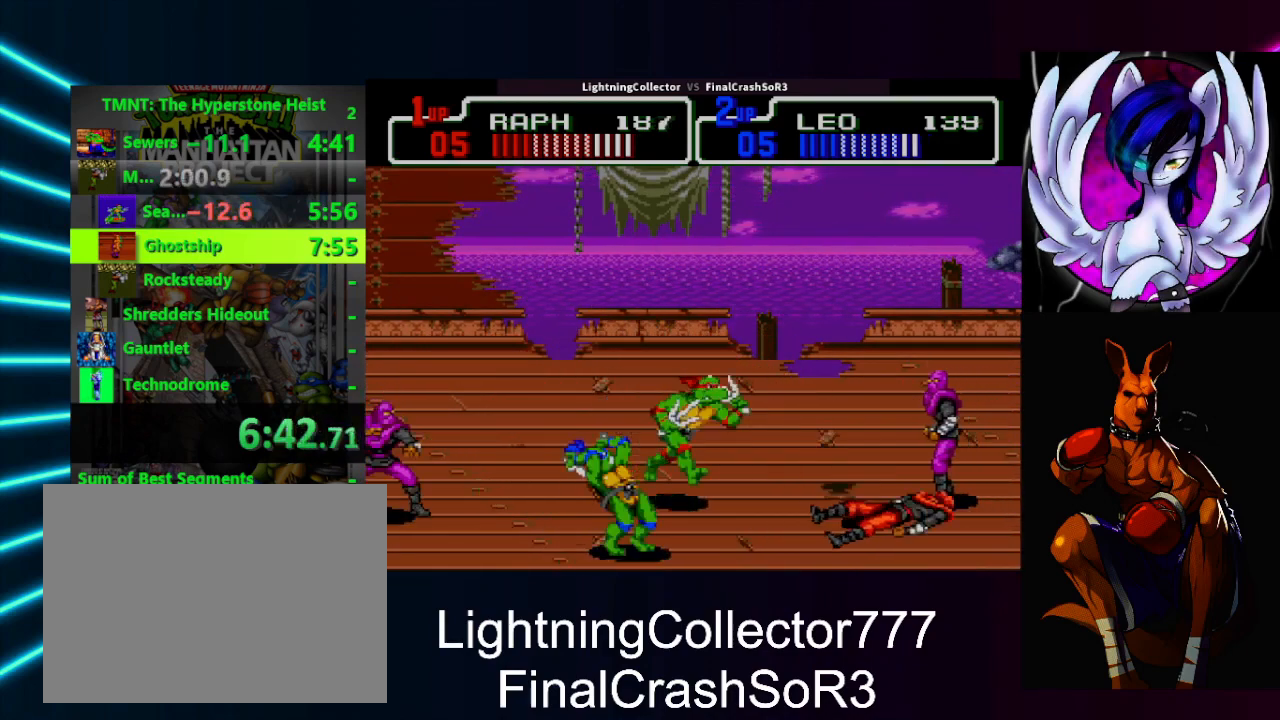
{"buttons": ["DPAD_LEFT"], "events": [[200, "SQUARE", "up"], [200, "TRIANGLE", "down"], [233, "TRIANGLE", "up"], [300, "DPAD_RIGHT", "up"], [400, "DPAD_LEFT", "down"]]}
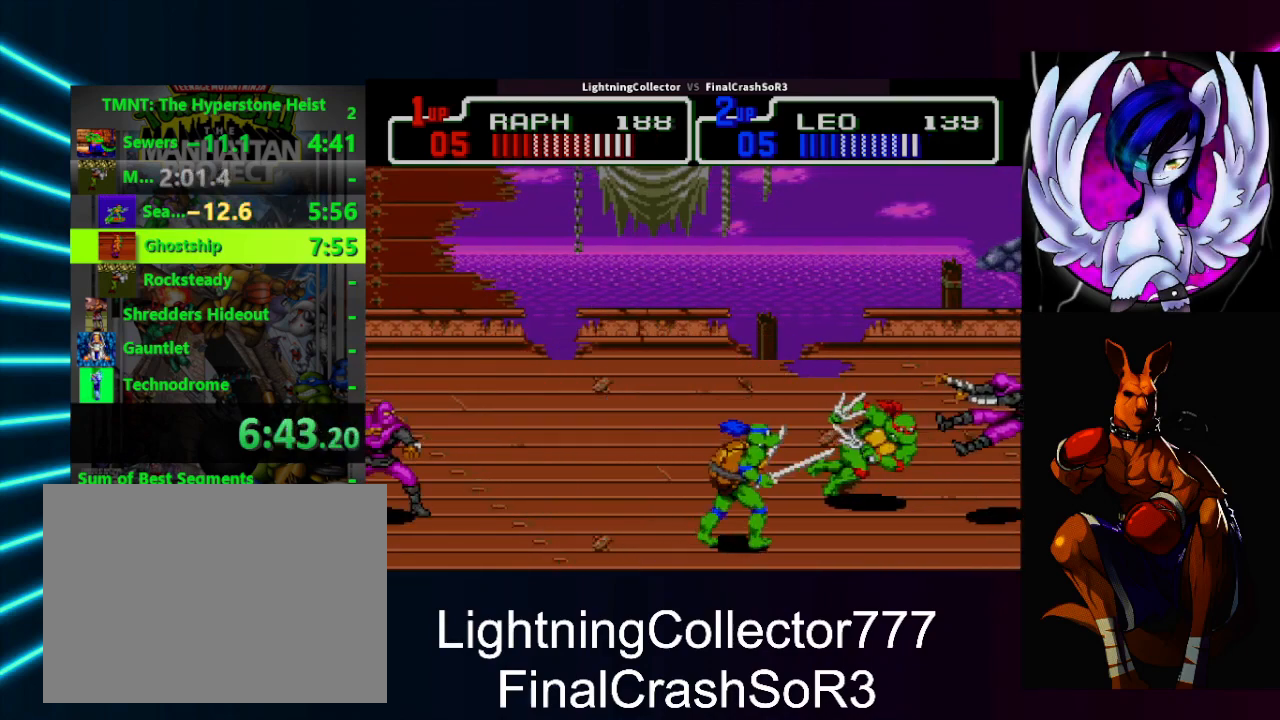
{"buttons": ["DPAD_LEFT"], "events": [[100, "SQUARE", "down"], [200, "SQUARE", "up"], [300, "CIRCLE", "down"], [333, "TRIANGLE", "down"], [400, "CROSS", "down"], [433, "CIRCLE", "up"], [433, "CROSS", "up"], [433, "SQUARE", "down"], [467, "SQUARE", "up"], [467, "TRIANGLE", "up"]]}
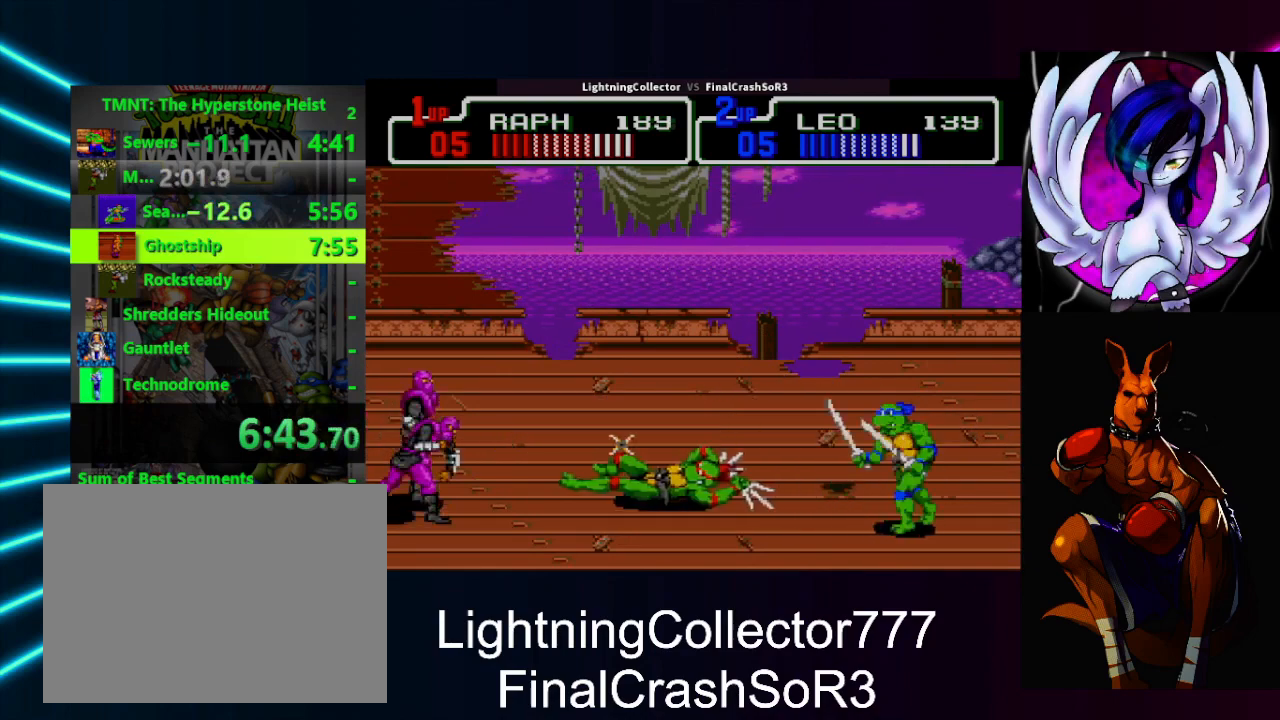
{"buttons": ["SQUARE", "DPAD_RIGHT"], "events": [[67, "DPAD_LEFT", "up"], [433, "DPAD_RIGHT", "down"], [500, "SQUARE", "down"]]}
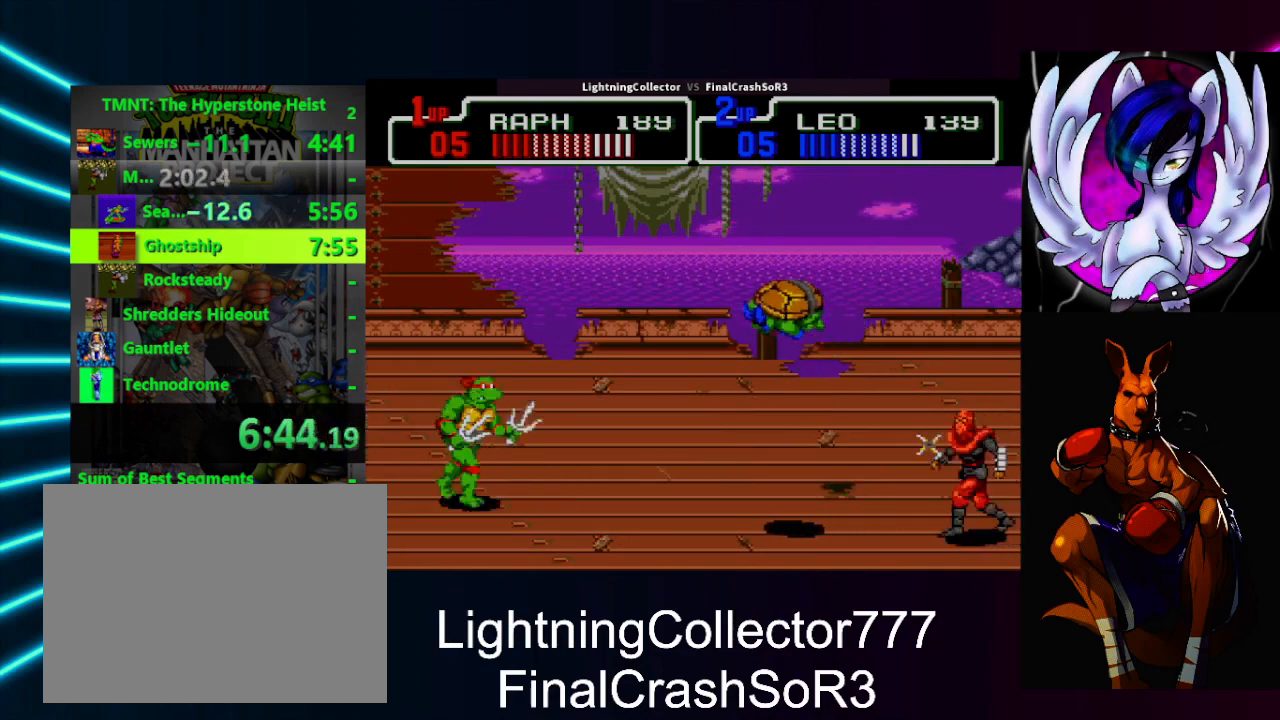
{"buttons": ["SQUARE", "DPAD_RIGHT"], "events": [[133, "SQUARE", "up"], [367, "CIRCLE", "down"], [367, "TRIANGLE", "down"], [500, "CIRCLE", "up"], [500, "SQUARE", "down"], [500, "TRIANGLE", "up"]]}
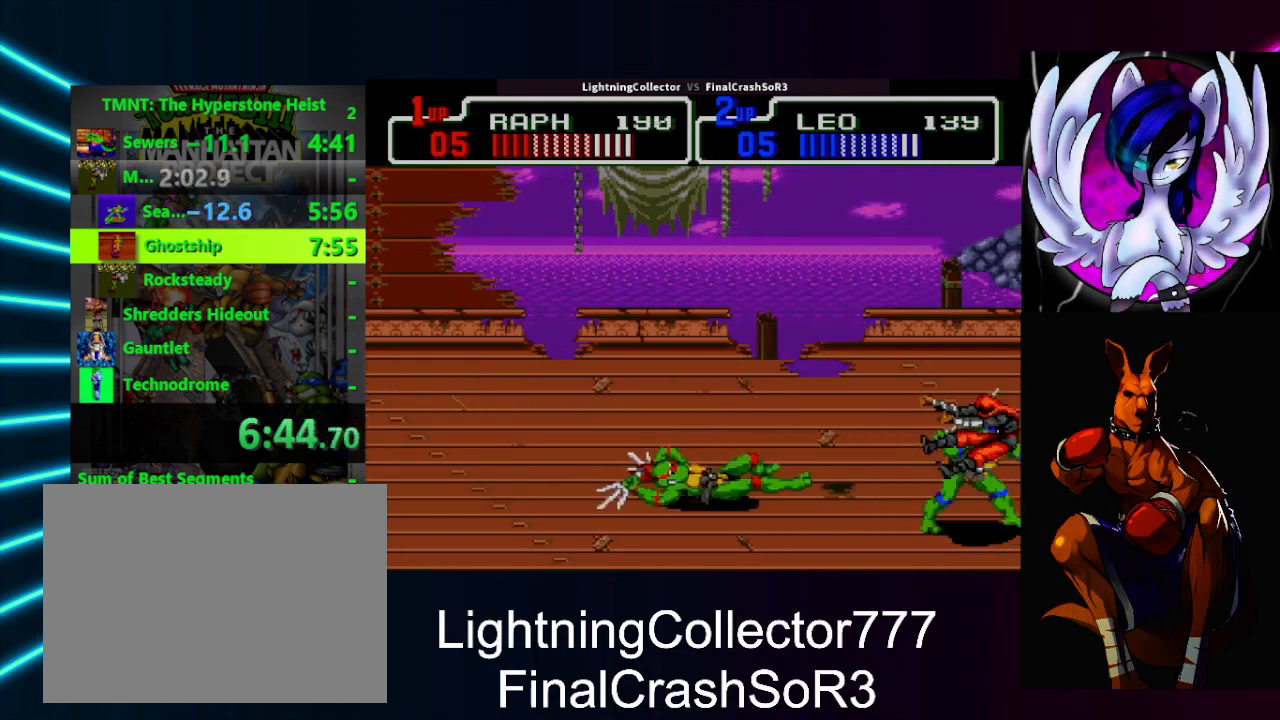
{"buttons": ["SQUARE", "DPAD_LEFT"], "events": [[33, "SQUARE", "up"], [133, "DPAD_RIGHT", "up"], [233, "DPAD_LEFT", "down"], [400, "SQUARE", "down"]]}
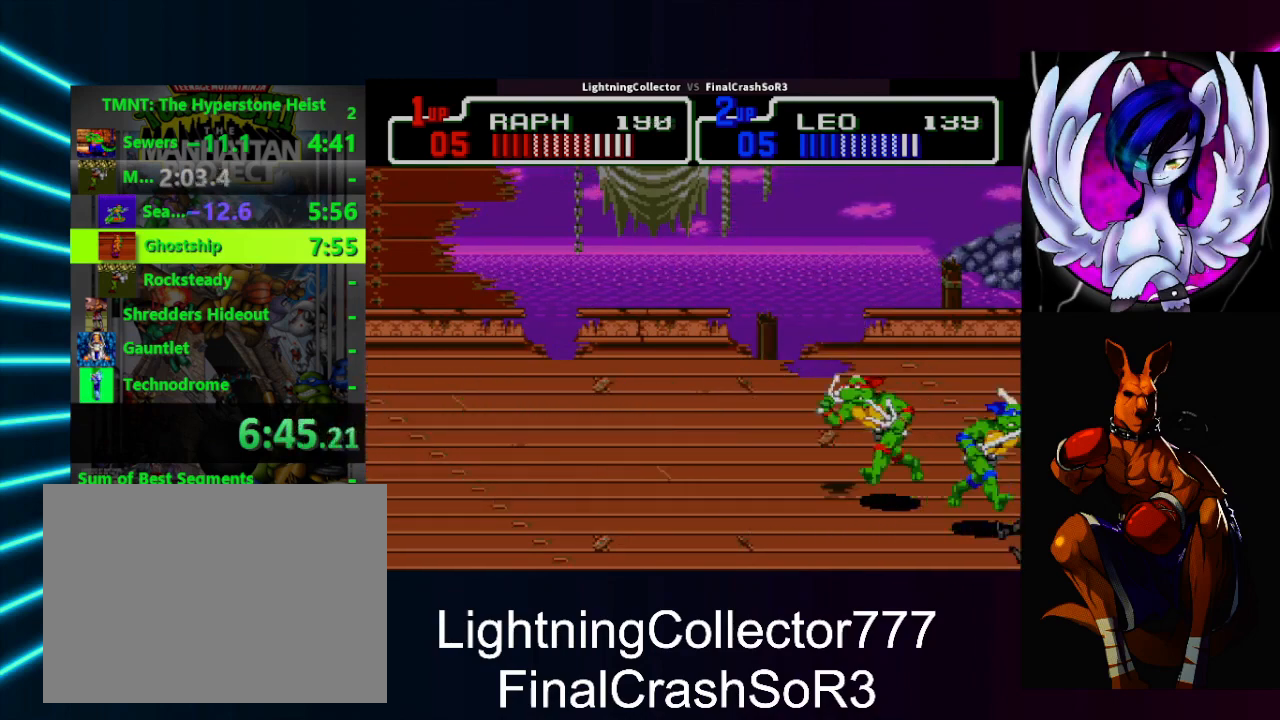
{"buttons": ["DPAD_LEFT"], "events": [[67, "SQUARE", "up"], [300, "CIRCLE", "down"], [367, "TRIANGLE", "down"], [433, "CIRCLE", "up"], [467, "TRIANGLE", "up"]]}
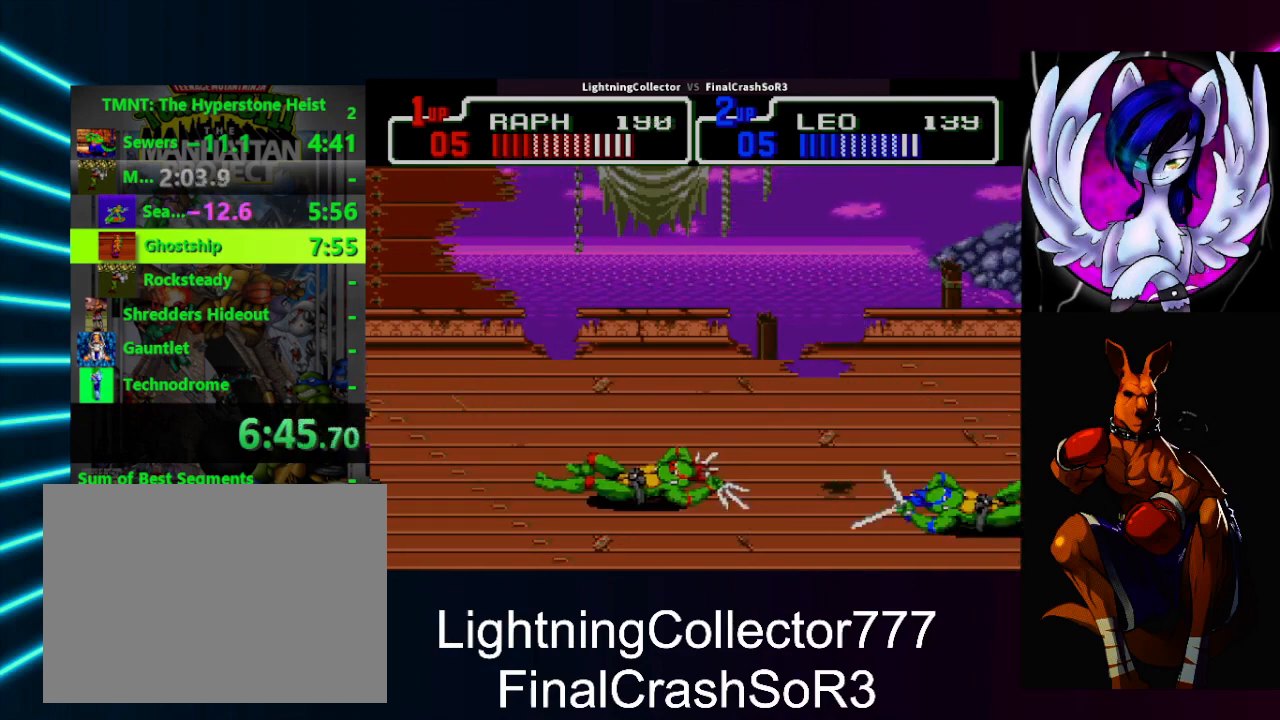
{"buttons": ["DPAD_RIGHT"], "events": [[233, "DPAD_LEFT", "up"], [367, "DPAD_RIGHT", "down"], [400, "SQUARE", "down"], [500, "SQUARE", "up"]]}
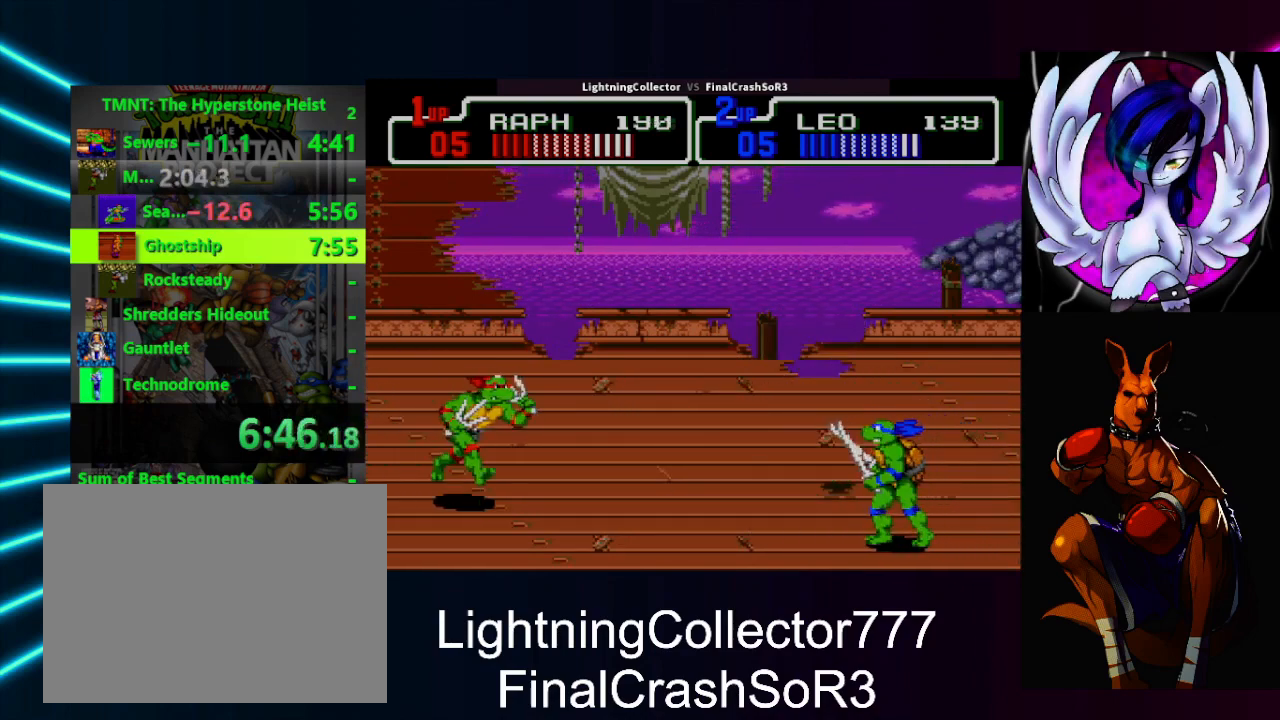
{"buttons": ["DPAD_RIGHT"], "events": []}
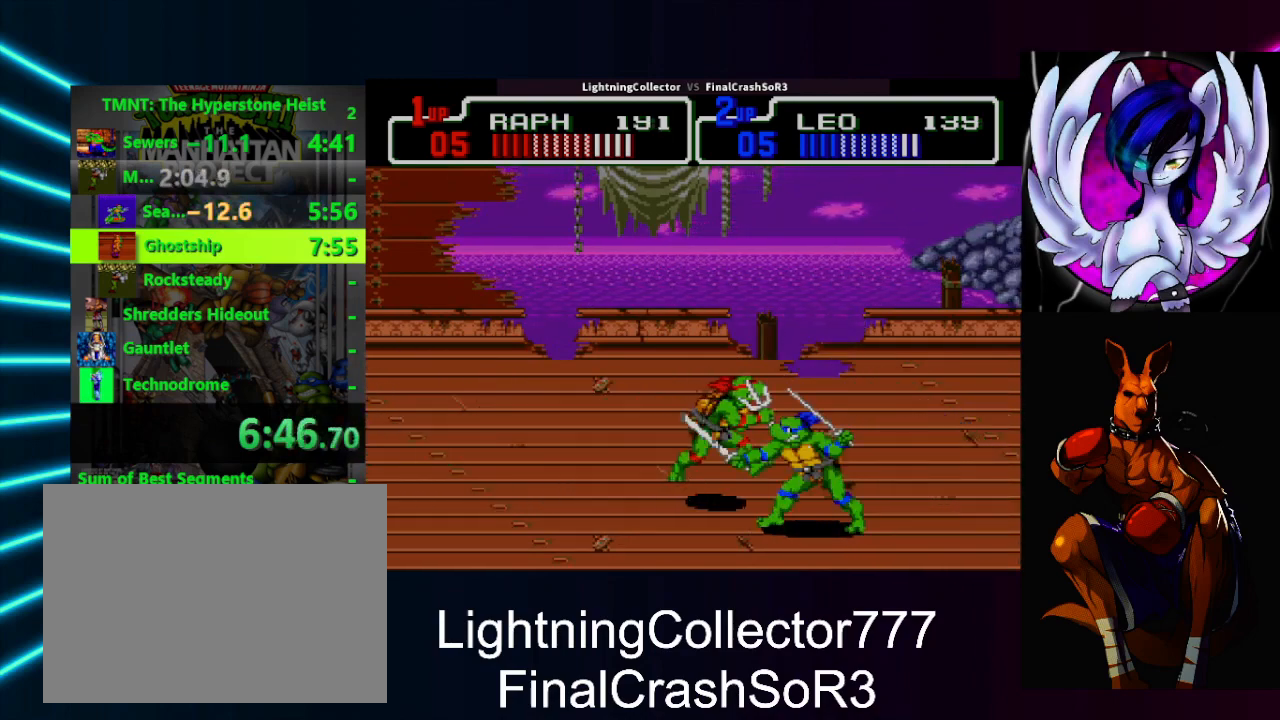
{"buttons": ["CIRCLE", "DPAD_RIGHT"], "events": [[33, "DPAD_DOWN", "down"], [167, "DPAD_DOWN", "up"], [233, "SQUARE", "down"], [400, "SQUARE", "up"], [500, "CIRCLE", "down"]]}
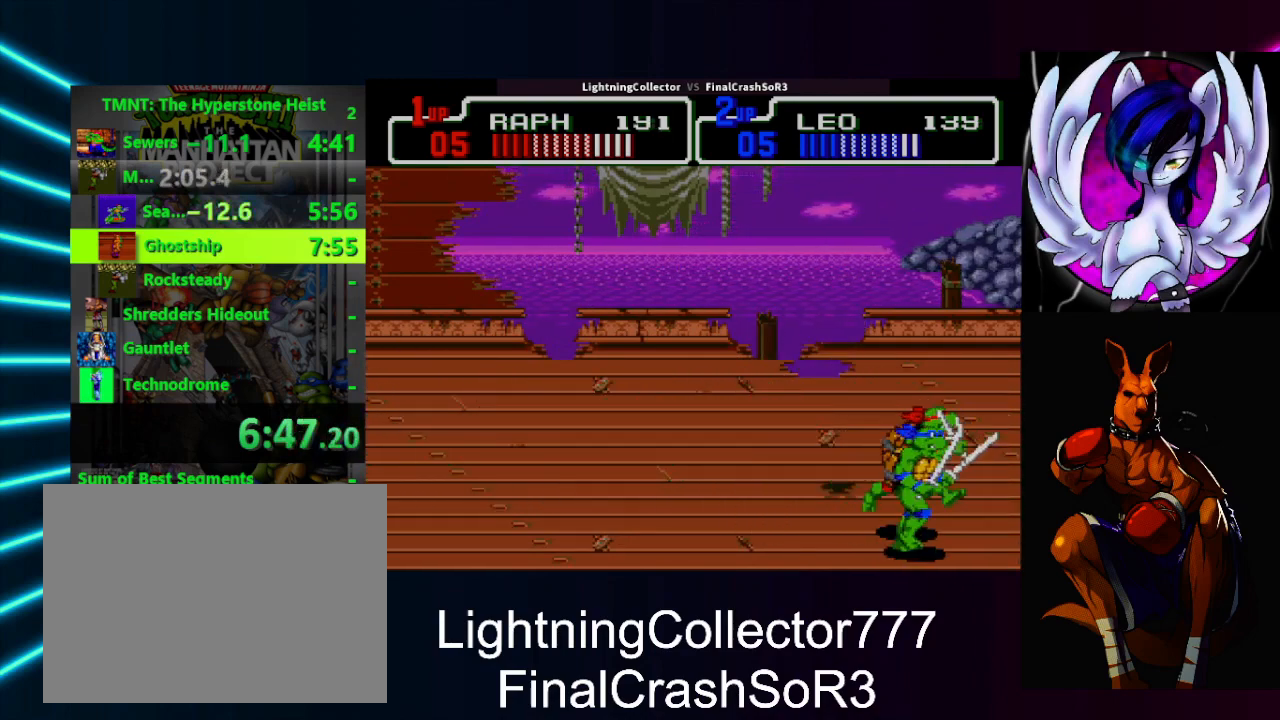
{"buttons": ["TRIANGLE"], "events": [[67, "DPAD_RIGHT", "up"], [100, "CIRCLE", "up"], [467, "TRIANGLE", "down"]]}
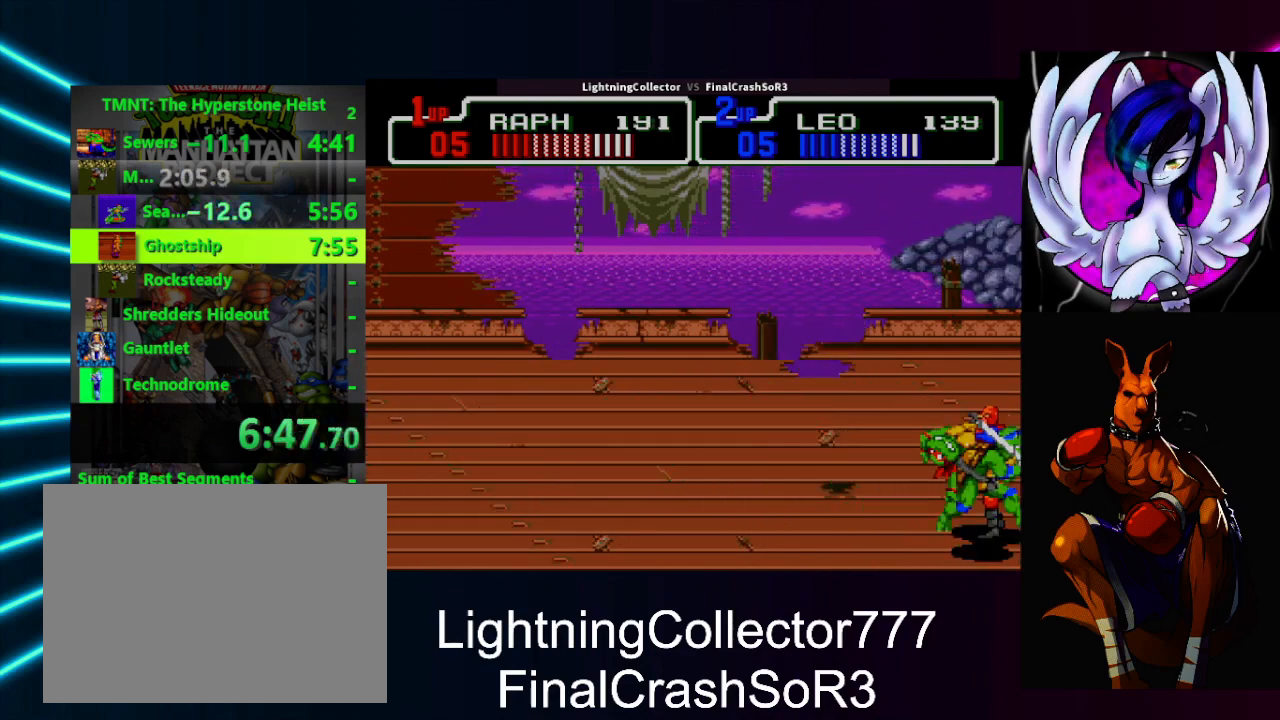
{"buttons": ["DPAD_RIGHT"], "events": [[167, "TRIANGLE", "up"], [233, "DPAD_RIGHT", "down"], [400, "SQUARE", "down"], [500, "SQUARE", "up"]]}
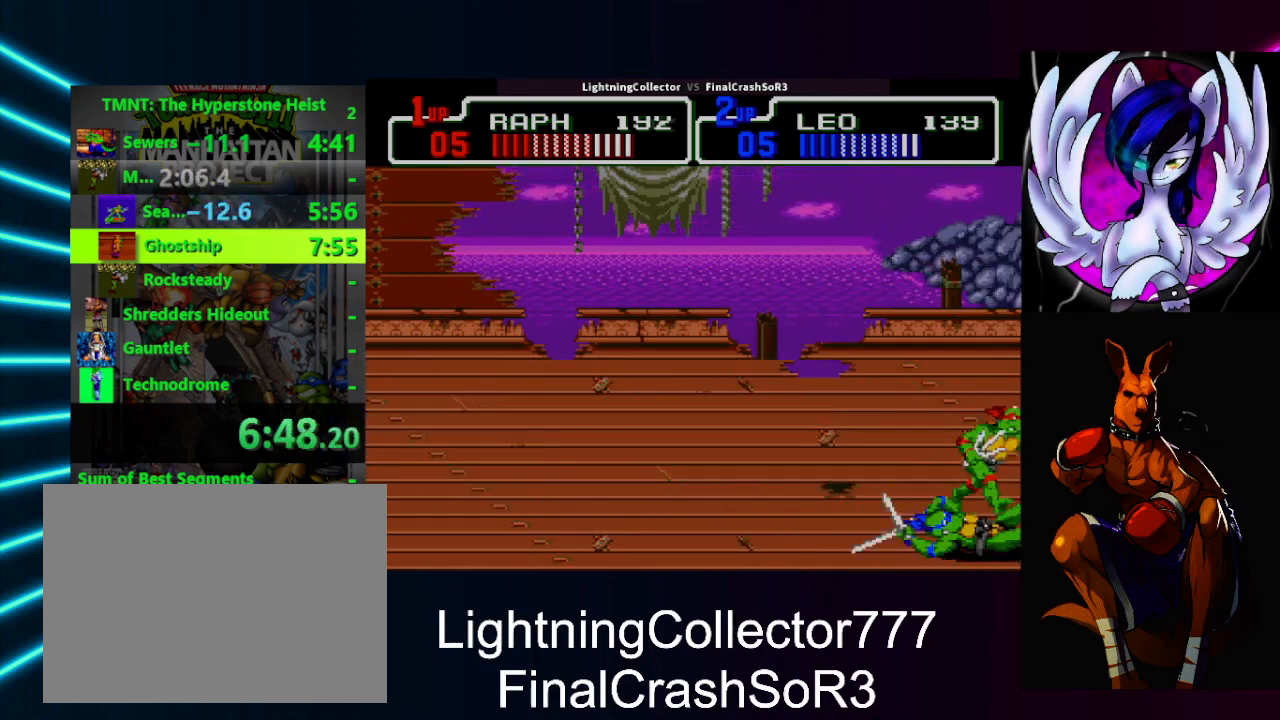
{"buttons": [], "events": [[100, "CIRCLE", "down"], [133, "CIRCLE", "up"], [167, "DPAD_RIGHT", "up"]]}
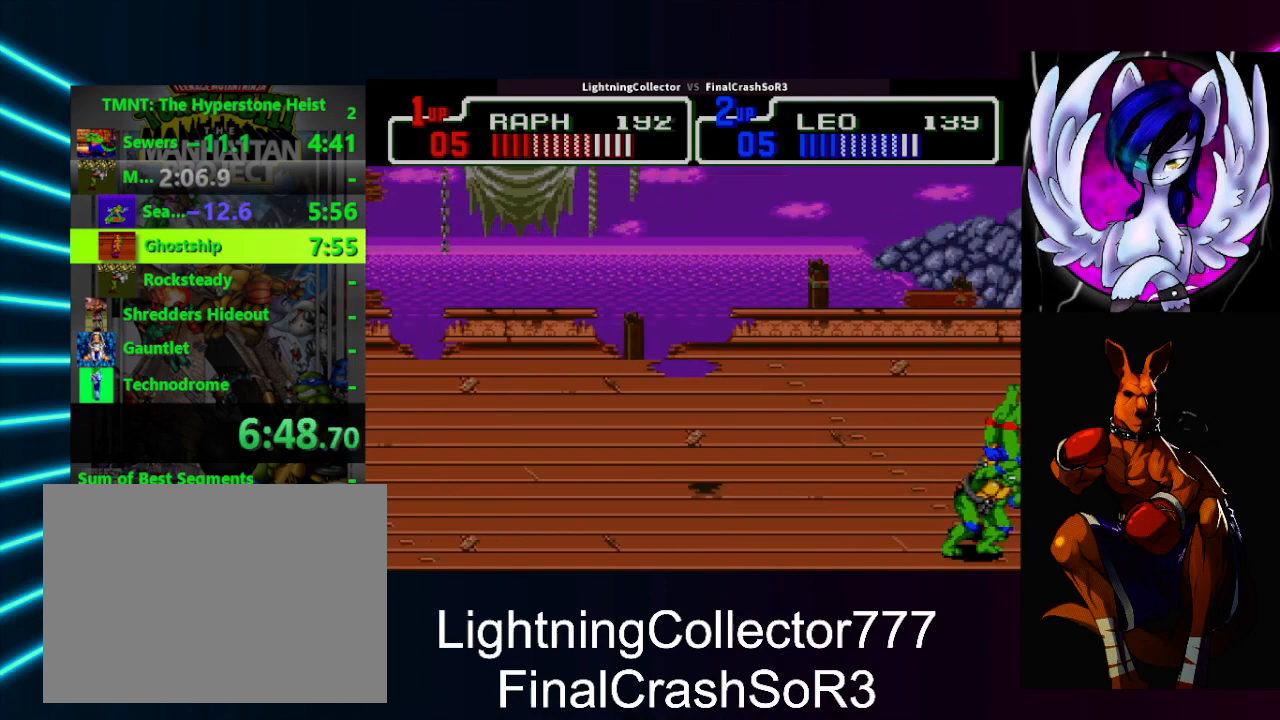
{"buttons": ["DPAD_UP"], "events": [[100, "TRIANGLE", "down"], [233, "TRIANGLE", "up"], [400, "DPAD_UP", "down"]]}
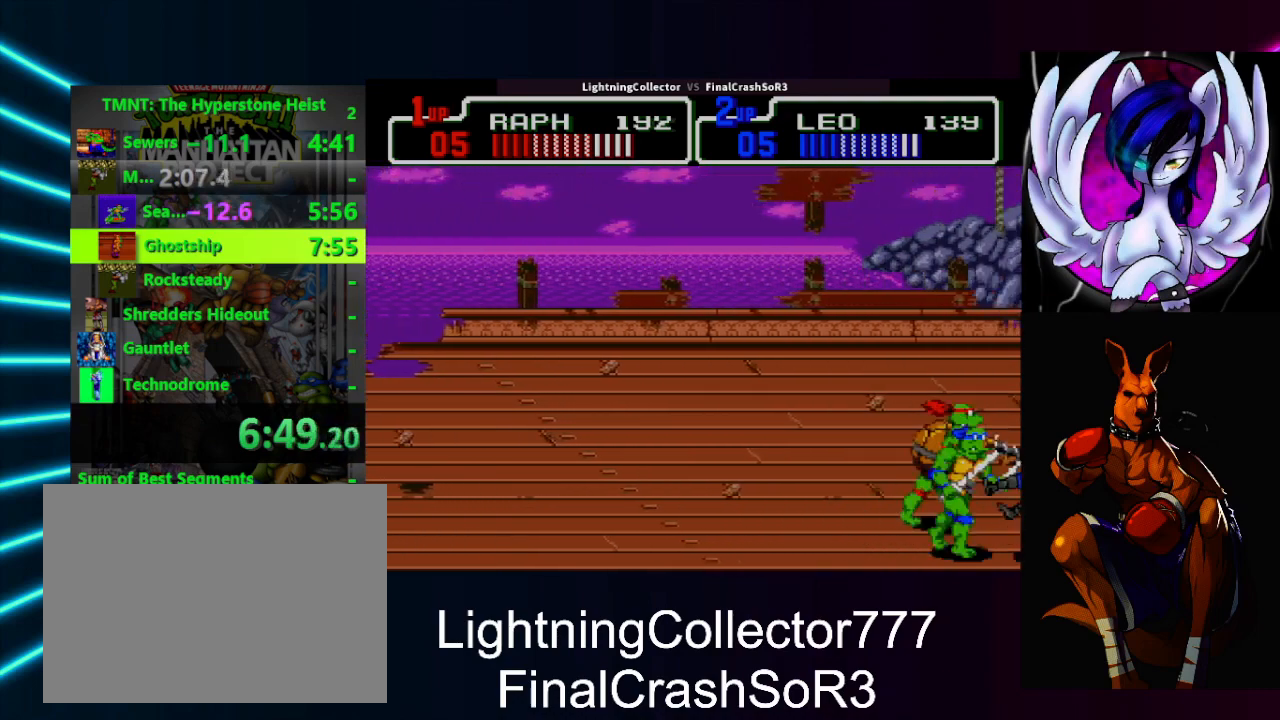
{"buttons": [], "events": [[133, "DPAD_UP", "up"], [200, "DPAD_RIGHT", "down"], [267, "SQUARE", "down"], [333, "SQUARE", "up"], [333, "TRIANGLE", "down"], [500, "DPAD_RIGHT", "up"], [500, "TRIANGLE", "up"]]}
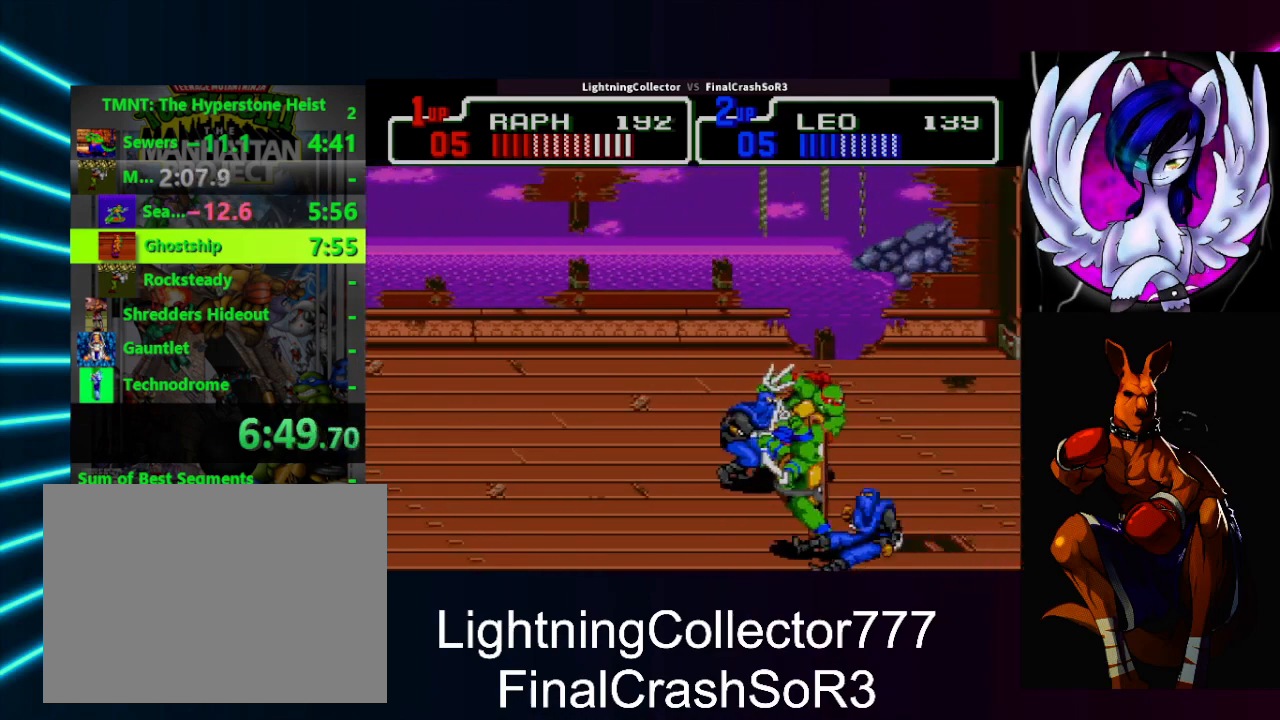
{"buttons": ["SQUARE", "DPAD_LEFT"], "events": [[300, "DPAD_RIGHT", "down"], [367, "DPAD_RIGHT", "up"], [467, "DPAD_LEFT", "down"], [500, "SQUARE", "down"]]}
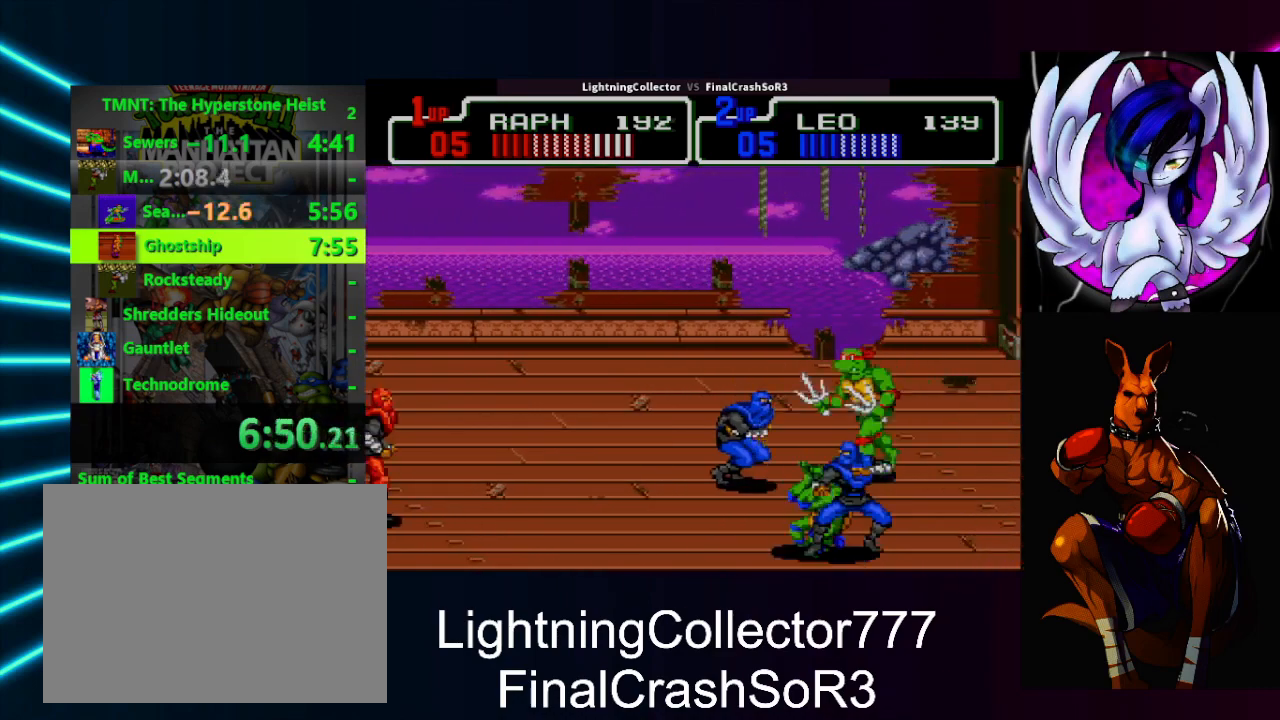
{"buttons": ["SQUARE", "DPAD_LEFT"], "events": [[67, "SQUARE", "up"], [67, "TRIANGLE", "down"], [200, "TRIANGLE", "up"], [267, "DPAD_LEFT", "up"], [400, "DPAD_LEFT", "down"], [467, "SQUARE", "down"]]}
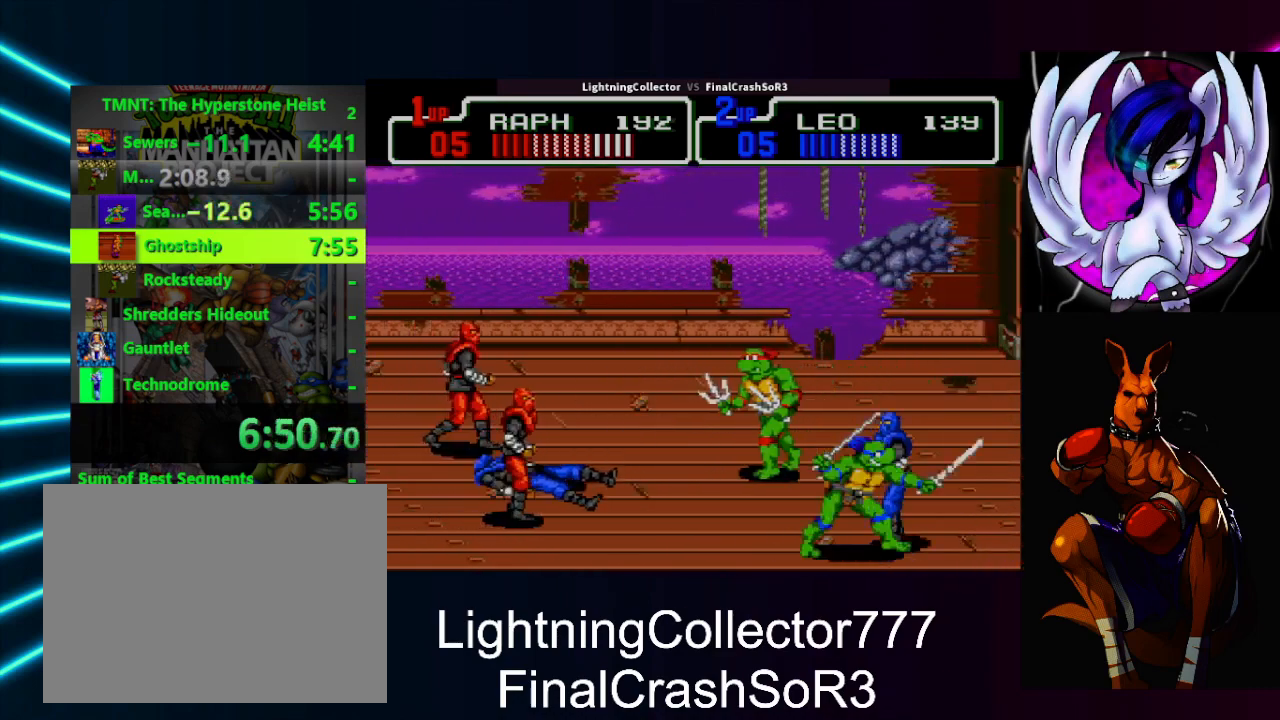
{"buttons": ["SQUARE", "DPAD_LEFT"], "events": [[133, "SQUARE", "up"], [133, "TRIANGLE", "down"], [300, "DPAD_LEFT", "up"], [300, "TRIANGLE", "up"], [400, "DPAD_LEFT", "down"], [500, "SQUARE", "down"]]}
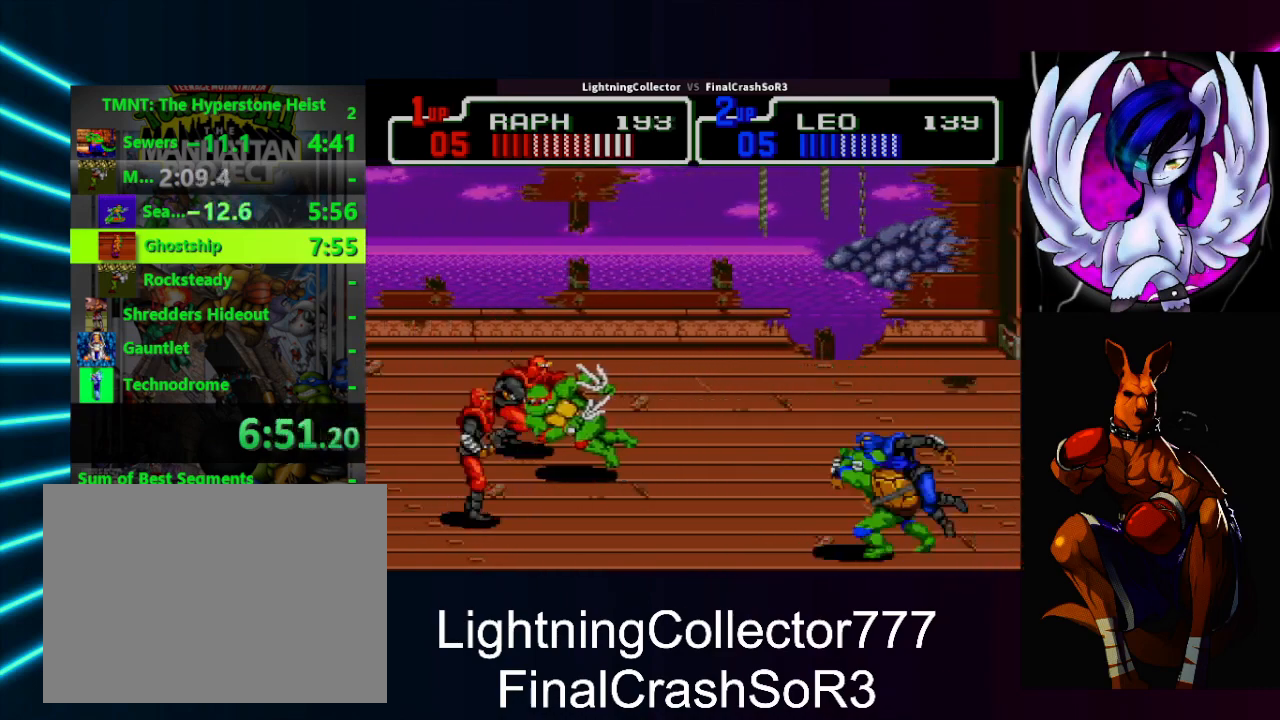
{"buttons": ["DPAD_LEFT"], "events": [[33, "SQUARE", "up"], [33, "TRIANGLE", "down"], [167, "DPAD_LEFT", "up"], [167, "TRIANGLE", "up"], [300, "DPAD_RIGHT", "down"], [400, "DPAD_RIGHT", "up"], [500, "DPAD_LEFT", "down"]]}
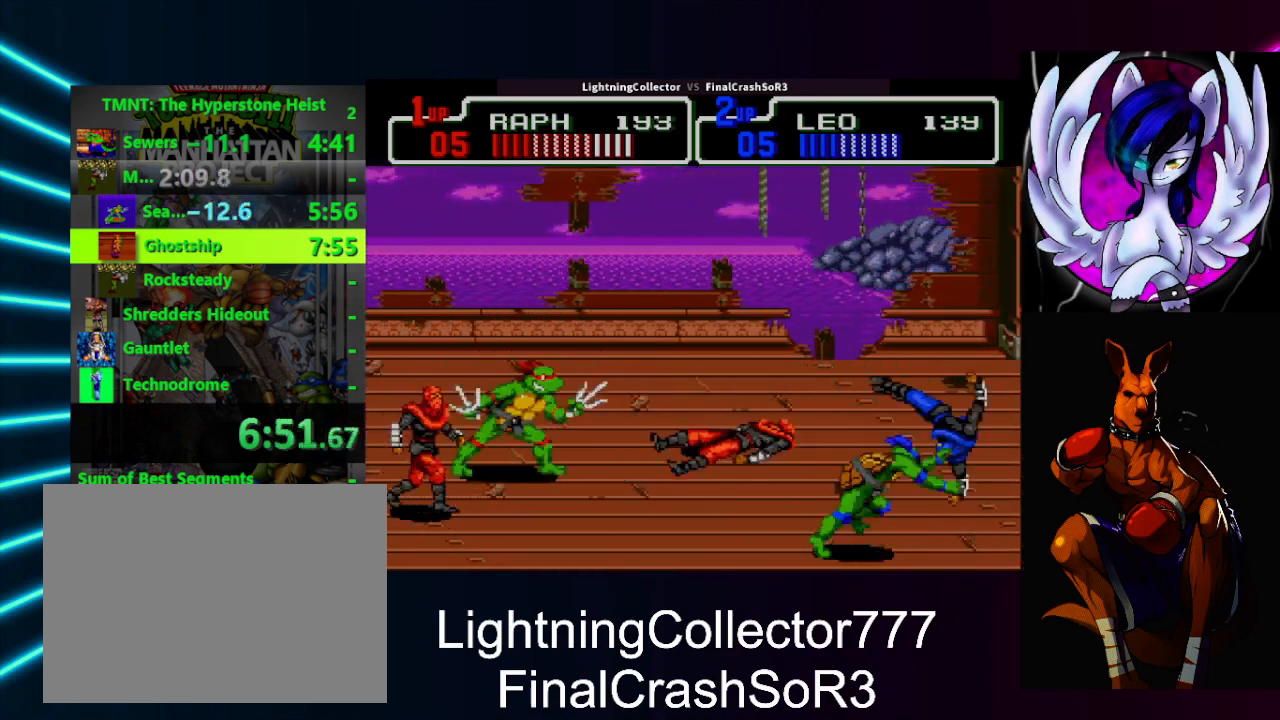
{"buttons": [], "events": [[100, "SQUARE", "down"], [133, "SQUARE", "up"], [133, "TRIANGLE", "down"], [333, "DPAD_LEFT", "up"], [333, "TRIANGLE", "up"]]}